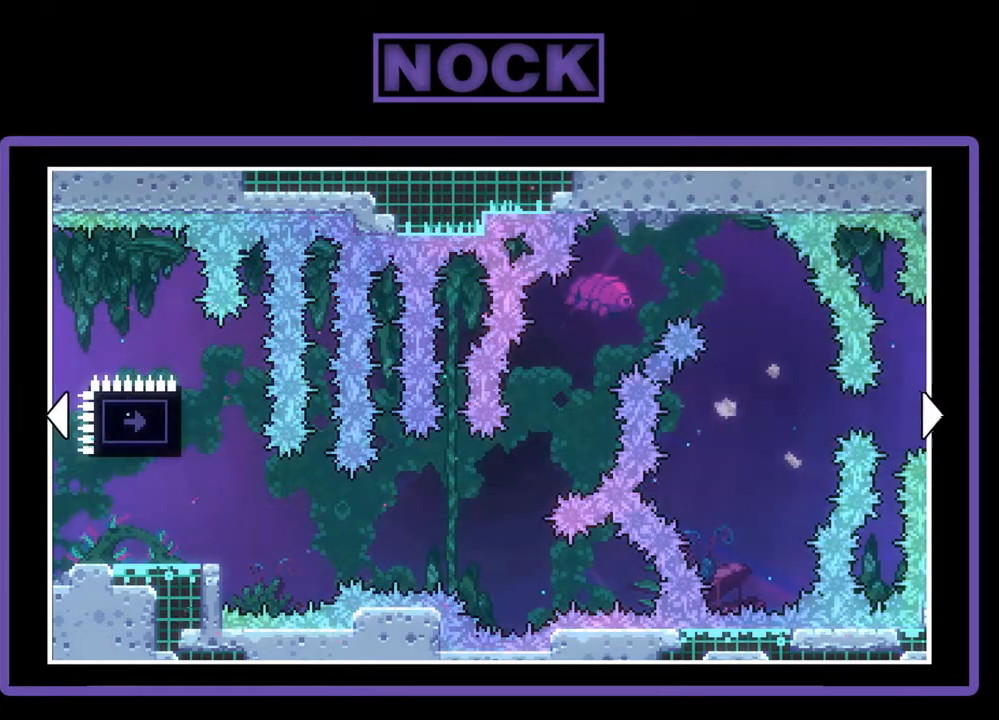
Gameplay with a controller (PlayStation layout); each line is a JSON object with the inputs held at the frame after it. "events" lists button and stick changes between this image and that frame as [ms after this image, input, new state], when the widget could be followed in between. Not read: left_stick right_stick.
{"buttons": ["DPAD_RIGHT"], "events": [[500, "DPAD_RIGHT", "down"]]}
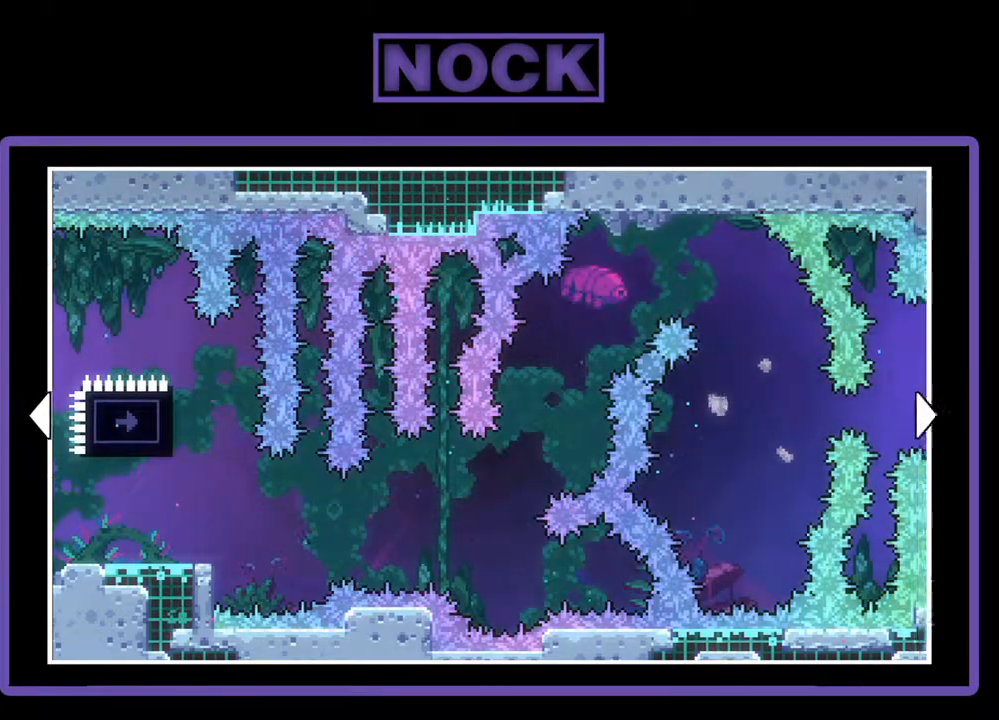
{"buttons": ["DPAD_RIGHT"], "events": []}
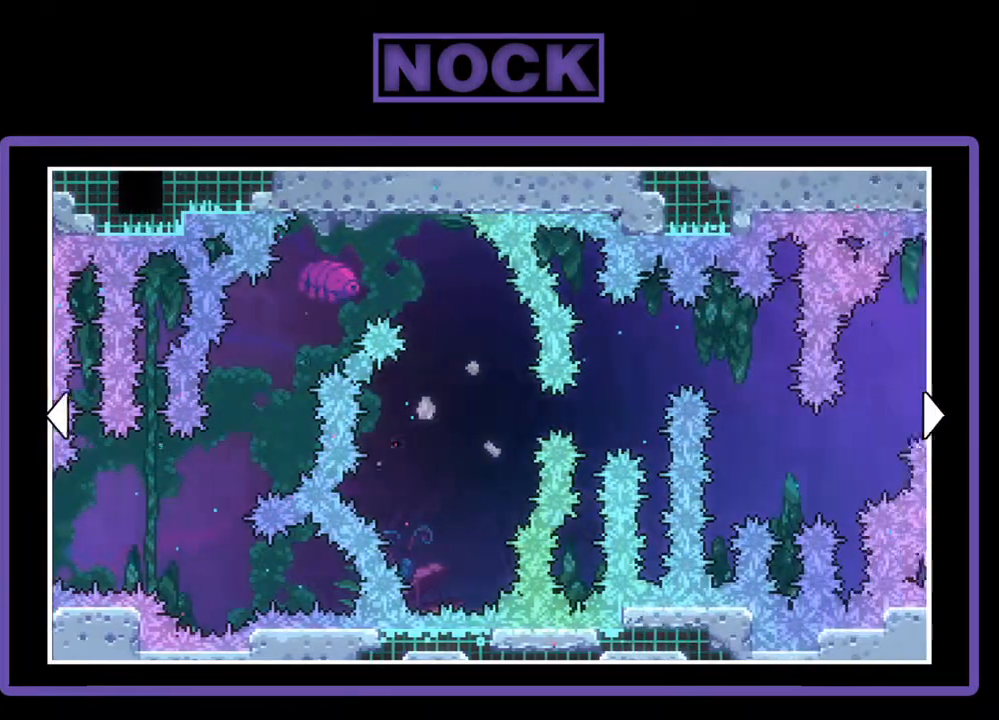
{"buttons": [], "events": [[300, "DPAD_RIGHT", "up"]]}
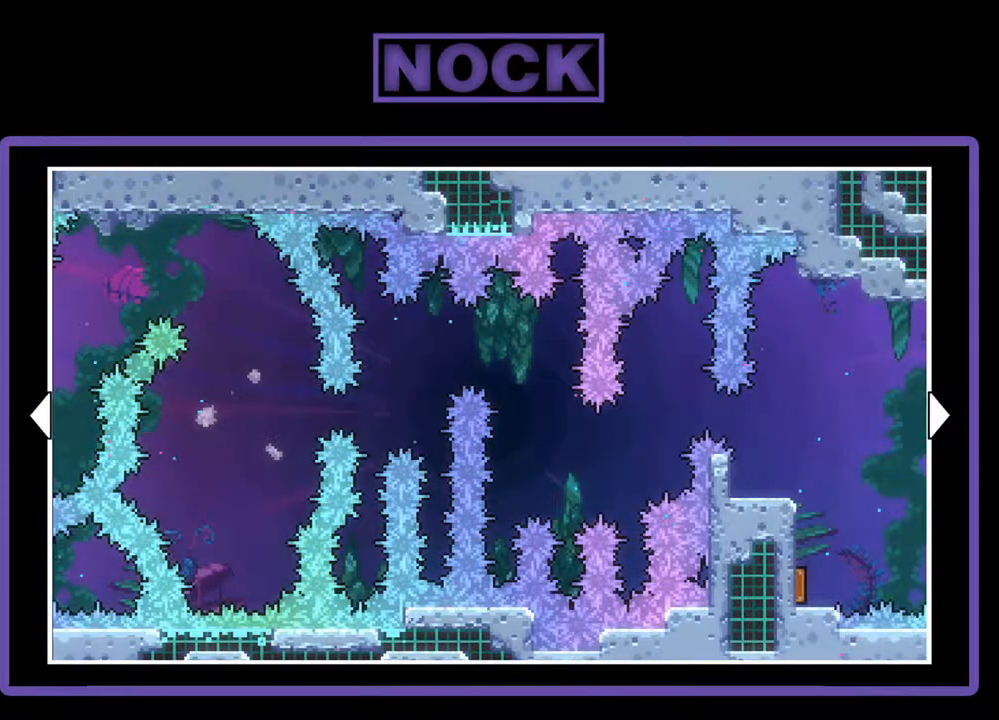
{"buttons": ["DPAD_RIGHT"], "events": [[100, "DPAD_RIGHT", "down"]]}
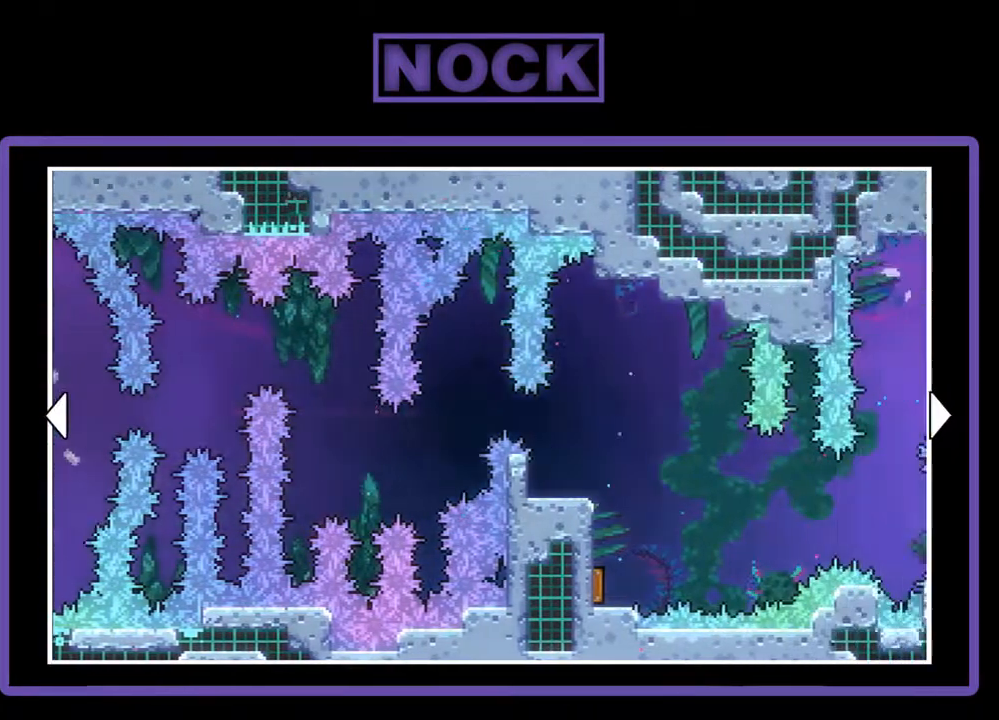
{"buttons": [], "events": [[233, "DPAD_RIGHT", "up"]]}
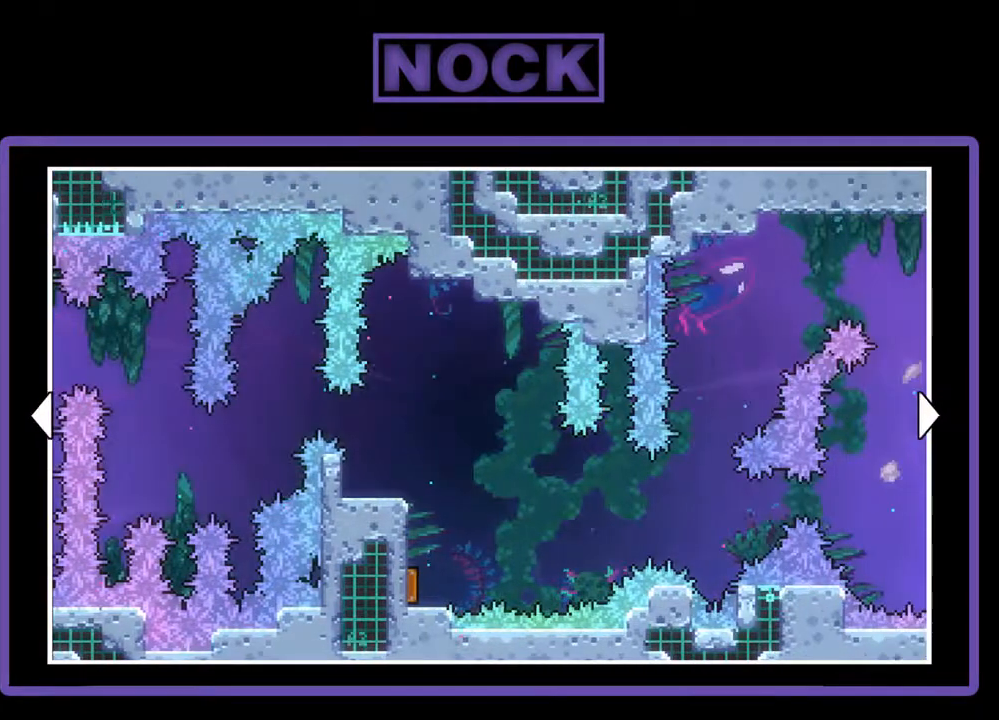
{"buttons": ["DPAD_RIGHT"], "events": [[67, "DPAD_RIGHT", "down"]]}
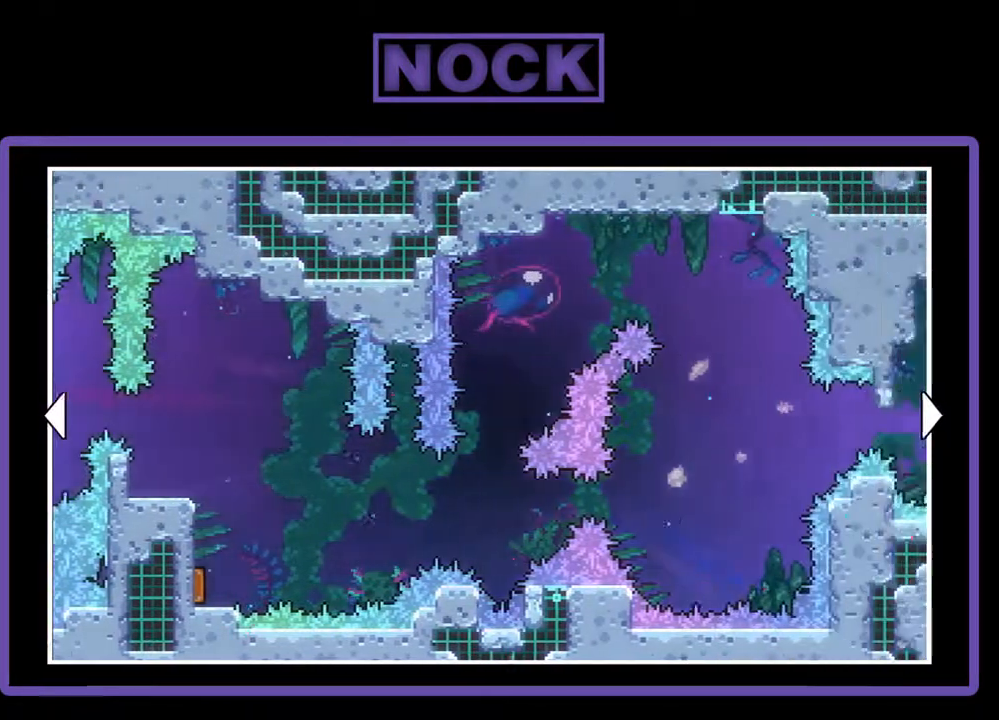
{"buttons": ["DPAD_RIGHT"], "events": []}
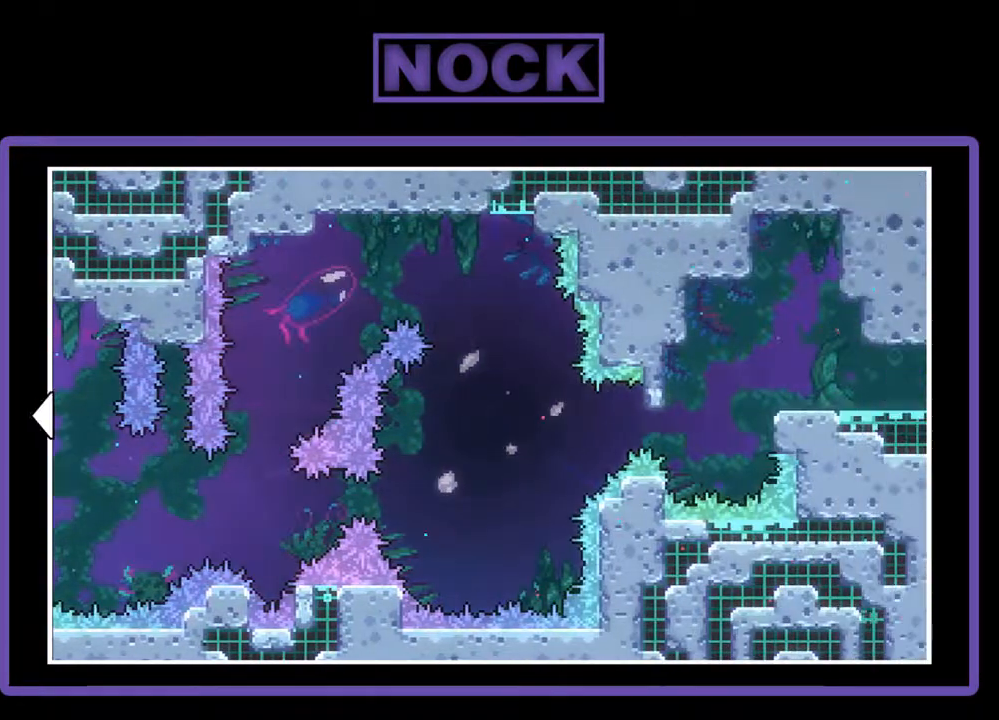
{"buttons": ["DPAD_RIGHT"], "events": []}
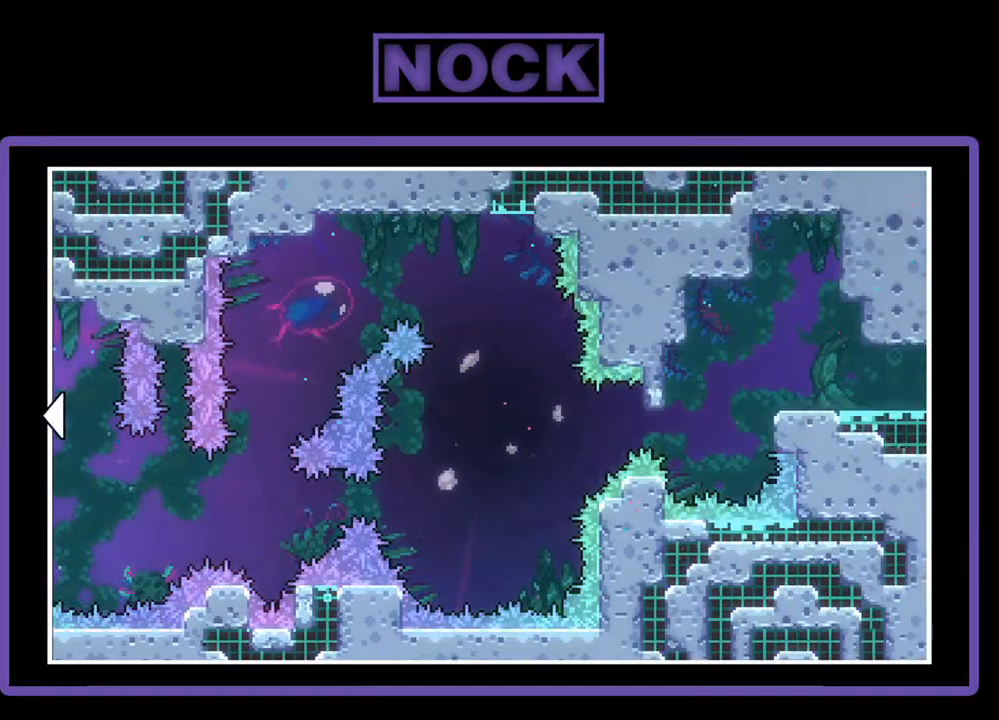
{"buttons": [], "events": [[433, "DPAD_RIGHT", "up"]]}
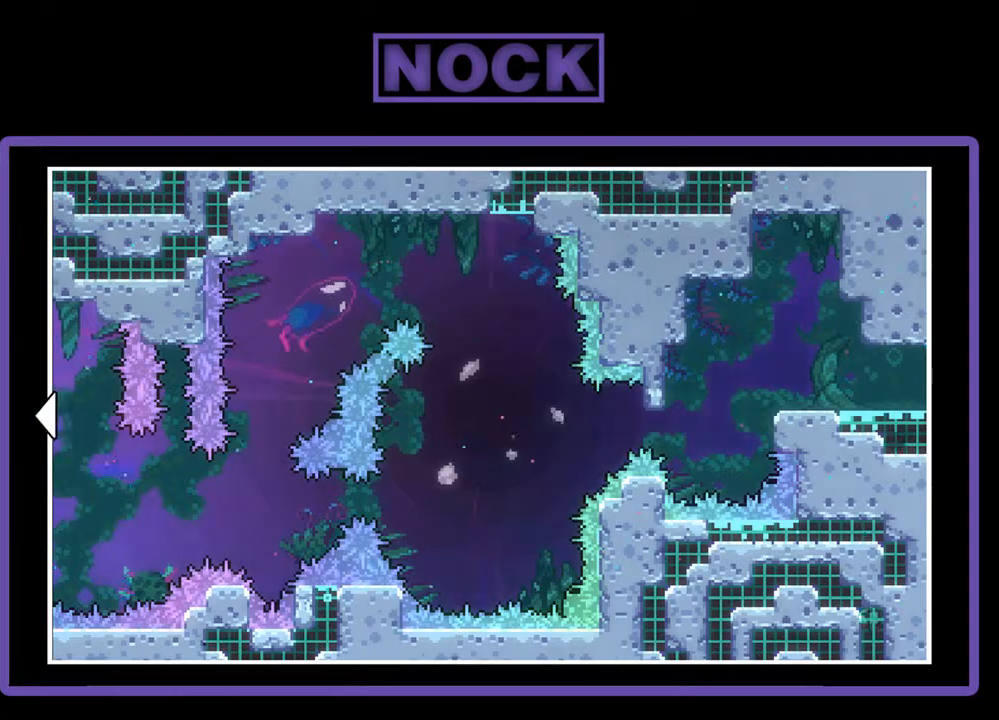
{"buttons": ["DPAD_LEFT"], "events": [[233, "DPAD_LEFT", "down"]]}
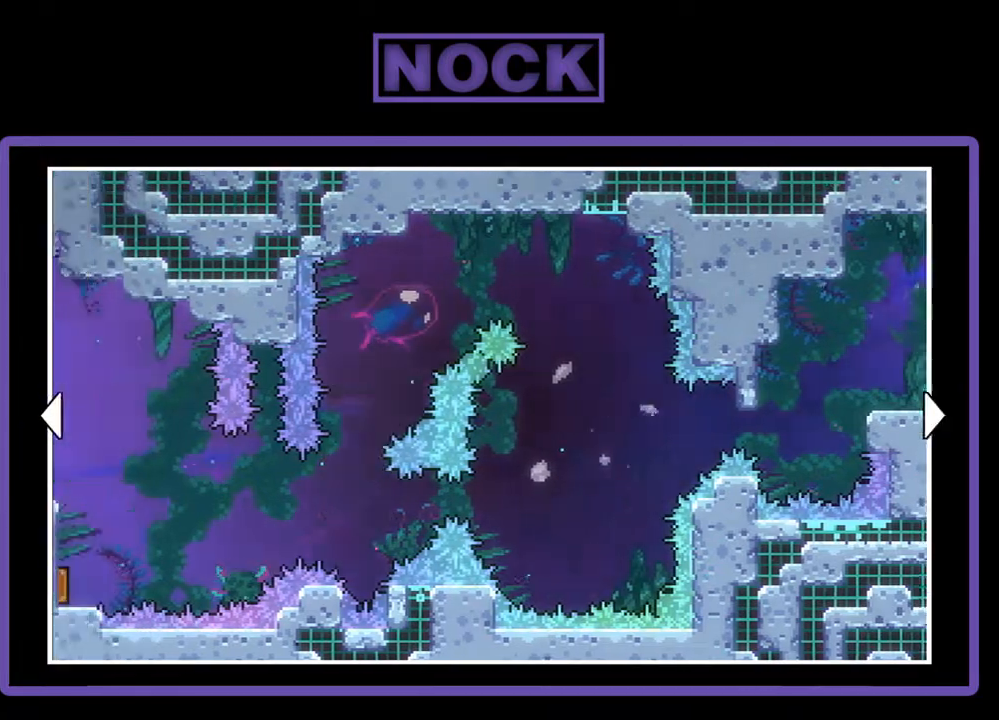
{"buttons": ["DPAD_LEFT"], "events": []}
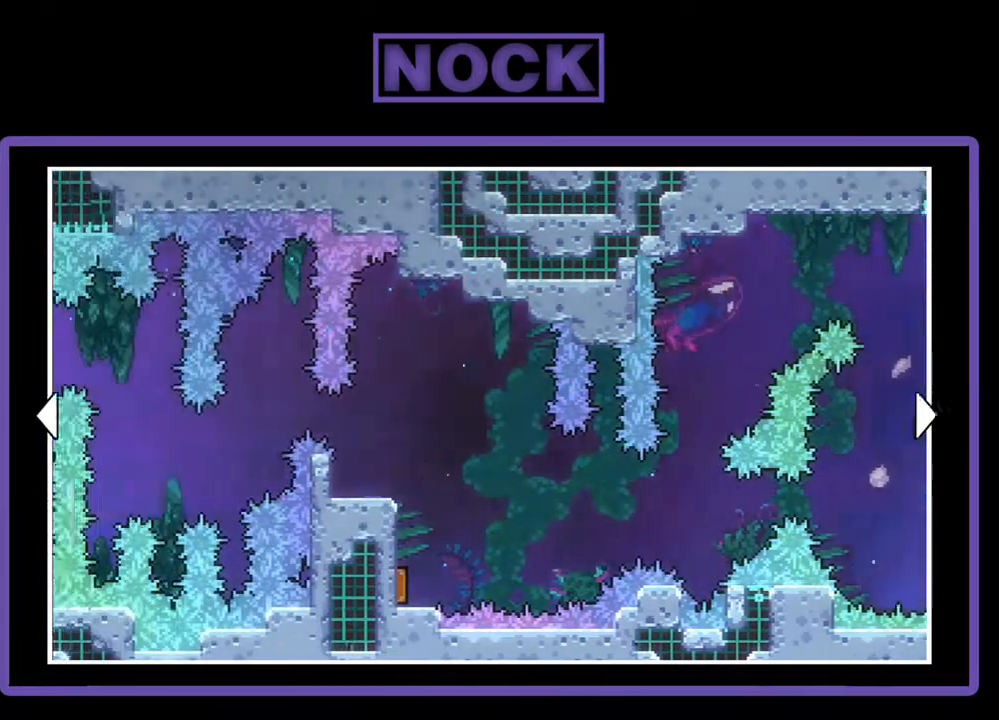
{"buttons": ["DPAD_LEFT"], "events": []}
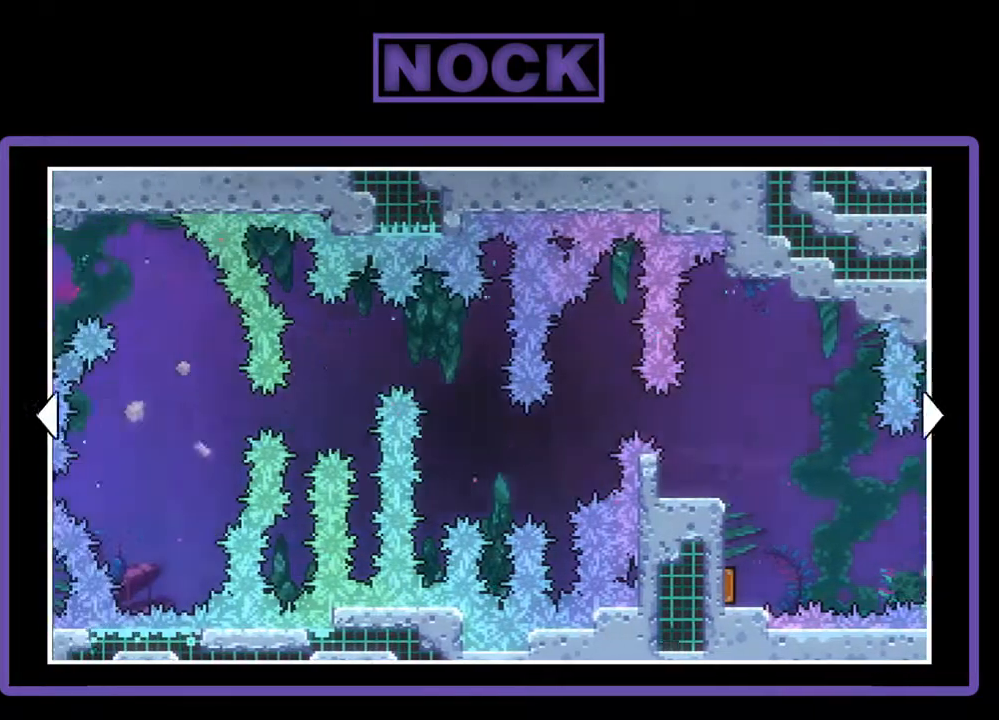
{"buttons": ["DPAD_LEFT"], "events": []}
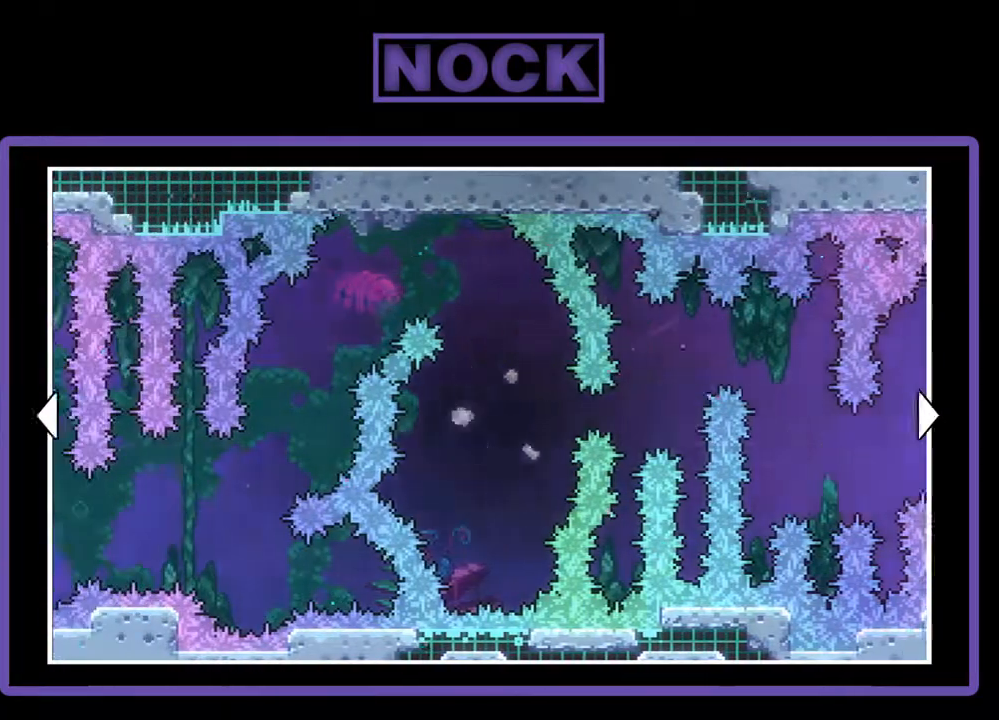
{"buttons": [], "events": [[167, "DPAD_LEFT", "up"]]}
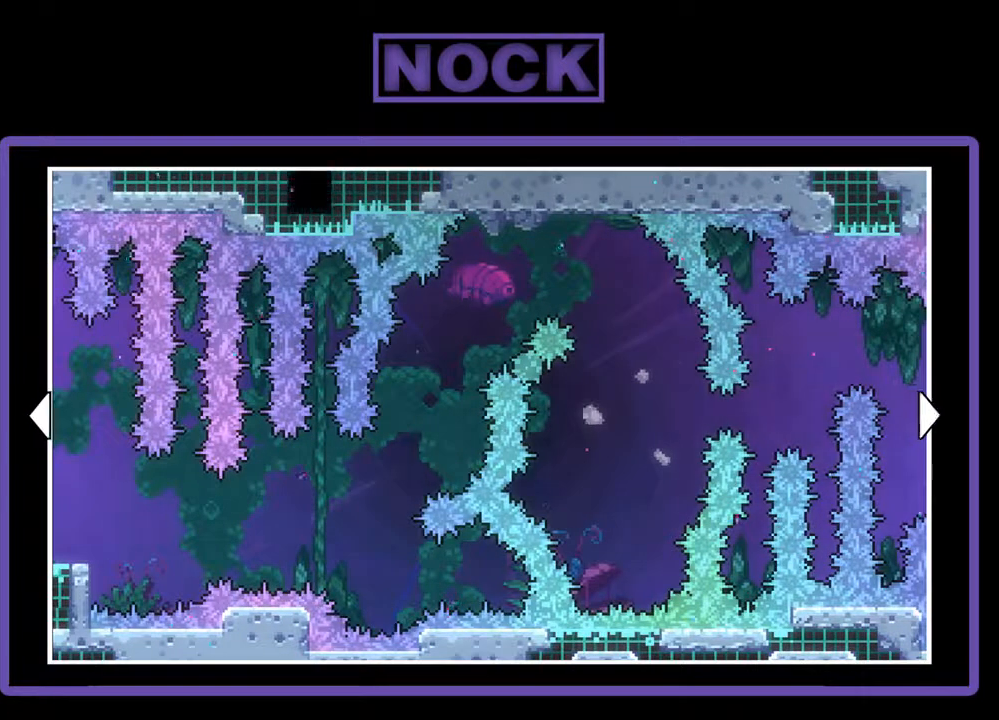
{"buttons": ["DPAD_LEFT"], "events": [[33, "DPAD_LEFT", "down"]]}
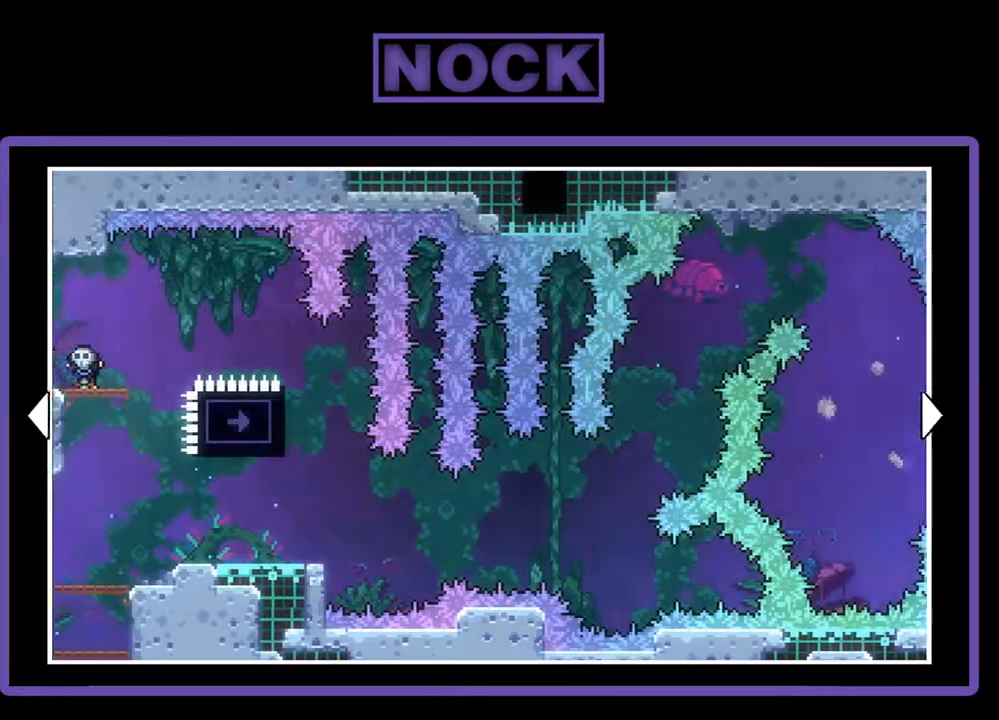
{"buttons": [], "events": [[33, "DPAD_LEFT", "up"], [300, "DPAD_LEFT", "down"], [500, "DPAD_LEFT", "up"]]}
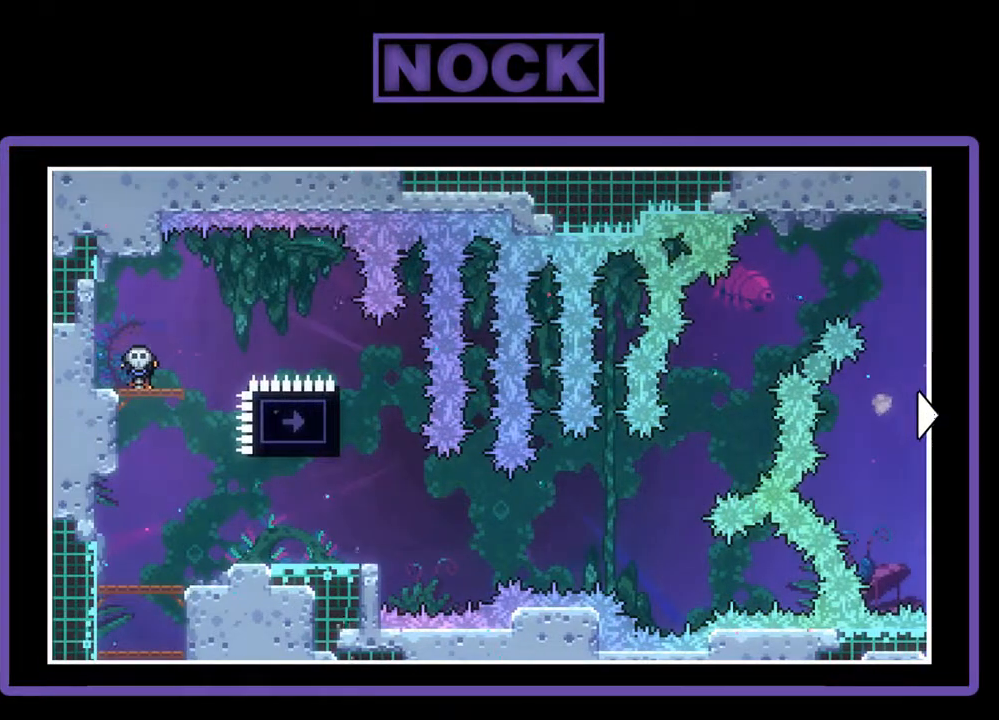
{"buttons": [], "events": [[300, "DPAD_LEFT", "down"], [500, "DPAD_LEFT", "up"]]}
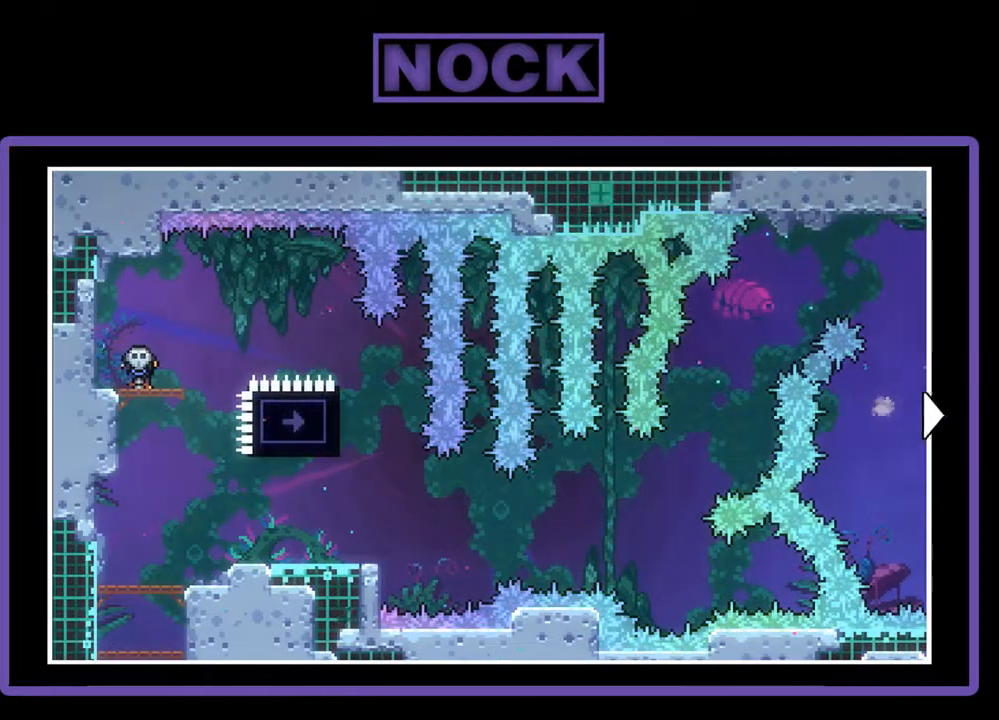
{"buttons": [], "events": []}